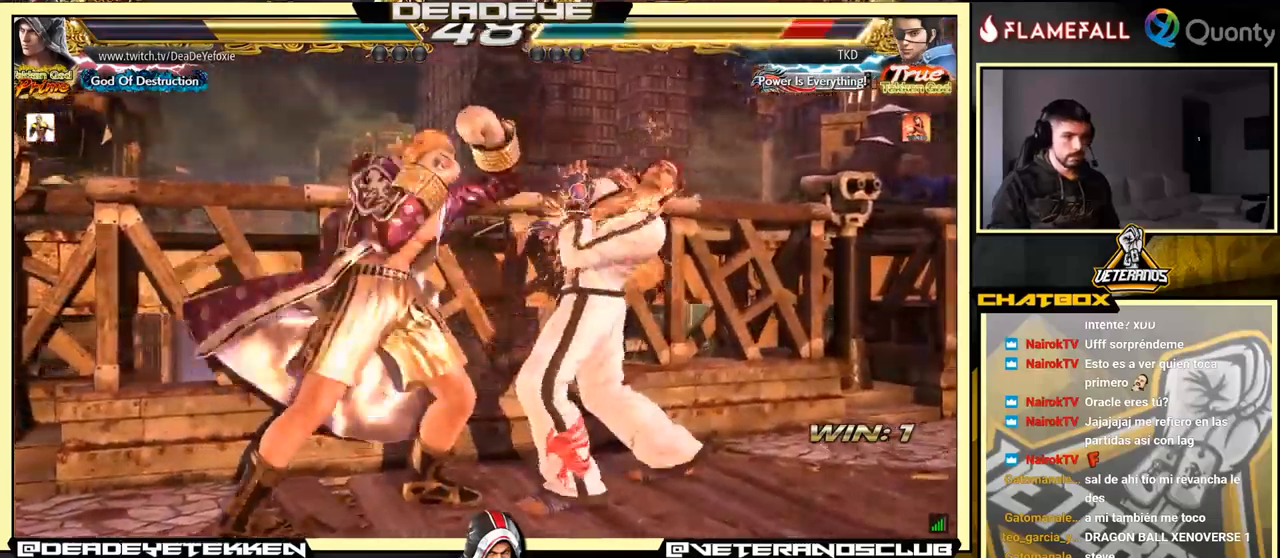
Gameplay with a controller (arcade stick); each line is a JSON object with the inputs held at the frame after it. "events" lists button and stick changes between this image and that frame as [ms after this image, input, new state], when the widget could be followed in between. Not read: L3 R3.
{"buttons": [], "left_stick": "right", "events": [[133, "CROSS", "up"], [200, "TRIANGLE", "down"], [216, "TRIANGLE", "up"]]}
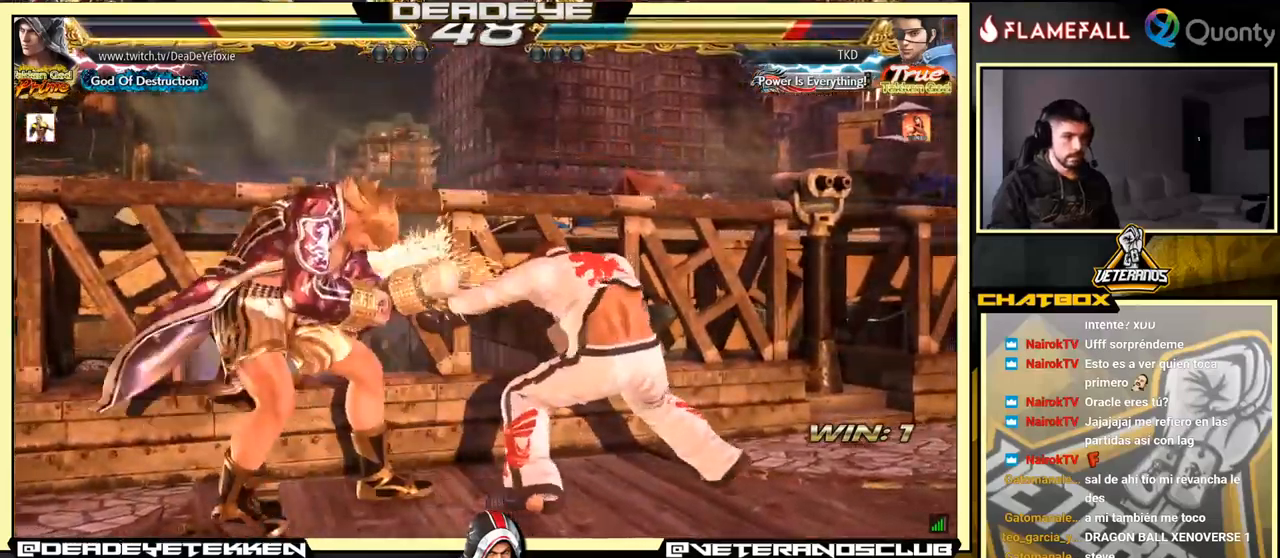
{"buttons": [], "left_stick": "left", "events": [[83, "left_stick", "left"], [283, "left_stick", "center"], [333, "left_stick", "left"]]}
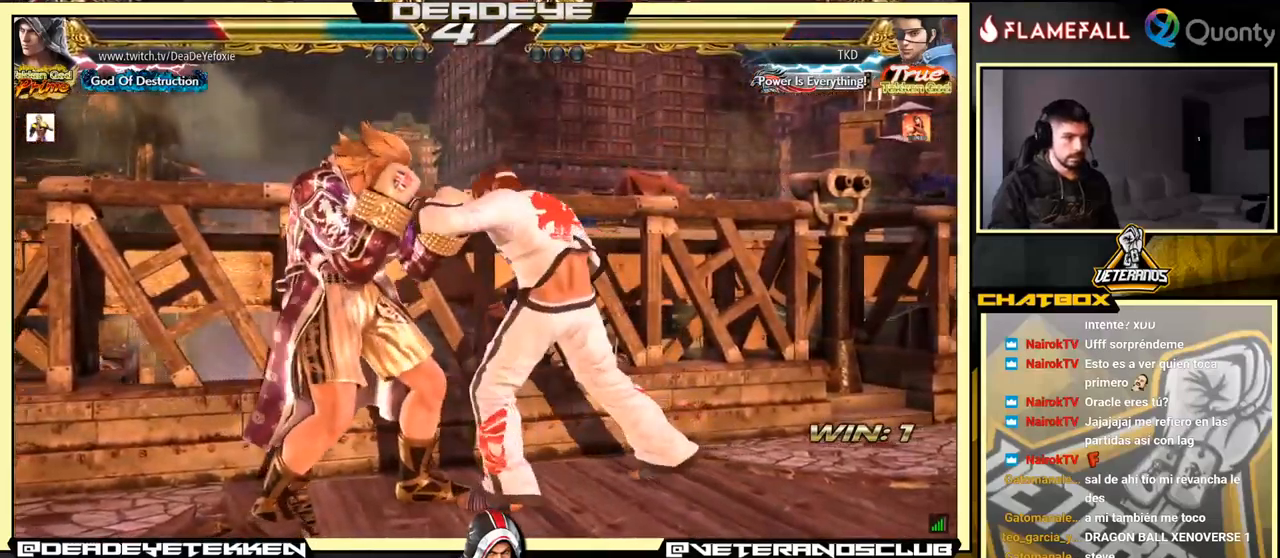
{"buttons": ["SQUARE", "TRIANGLE"], "left_stick": "center", "events": [[233, "TRIANGLE", "down"], [233, "left_stick", "center"], [250, "SQUARE", "down"]]}
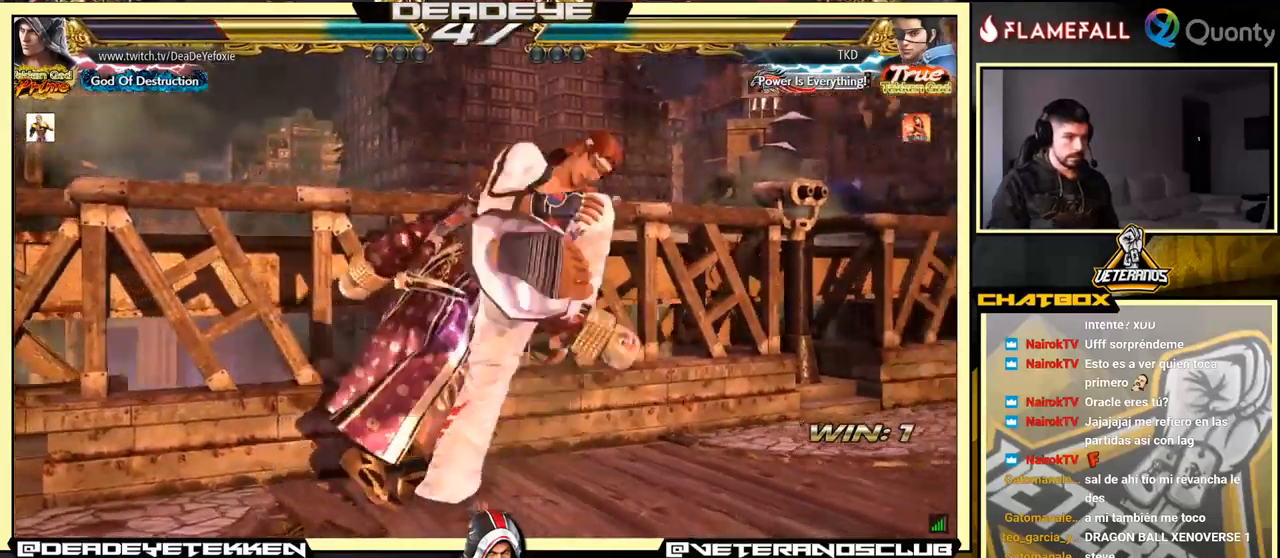
{"buttons": [], "left_stick": "center", "events": [[83, "TRIANGLE", "up"], [100, "SQUARE", "up"]]}
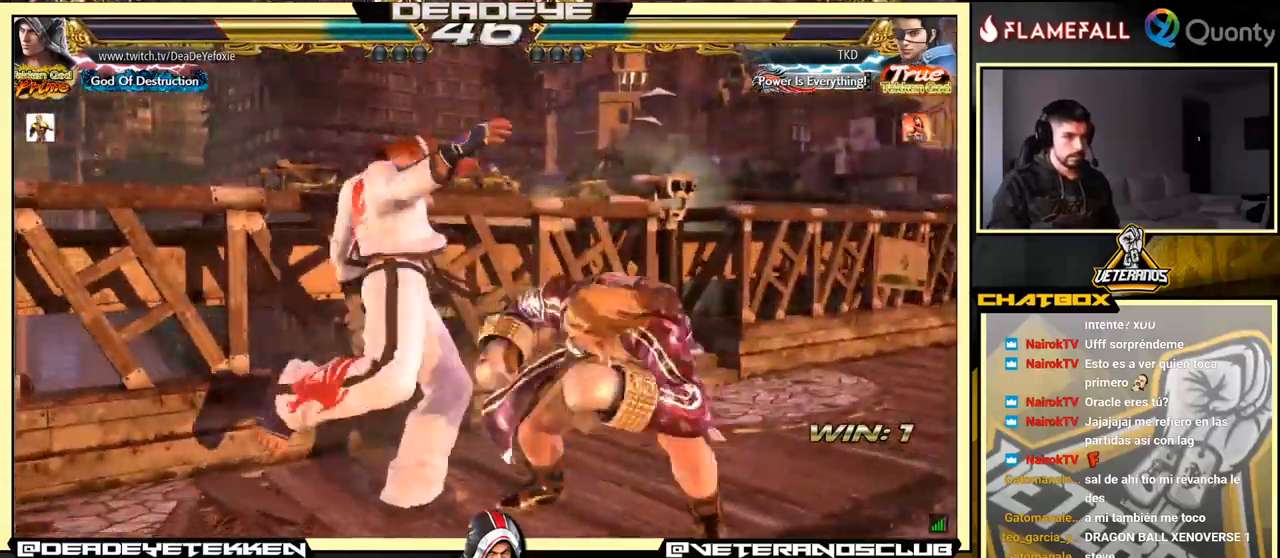
{"buttons": ["SQUARE"], "left_stick": "up-left", "events": [[300, "left_stick", "down-right"], [383, "left_stick", "down-left"], [433, "SQUARE", "down"], [483, "left_stick", "up-left"]]}
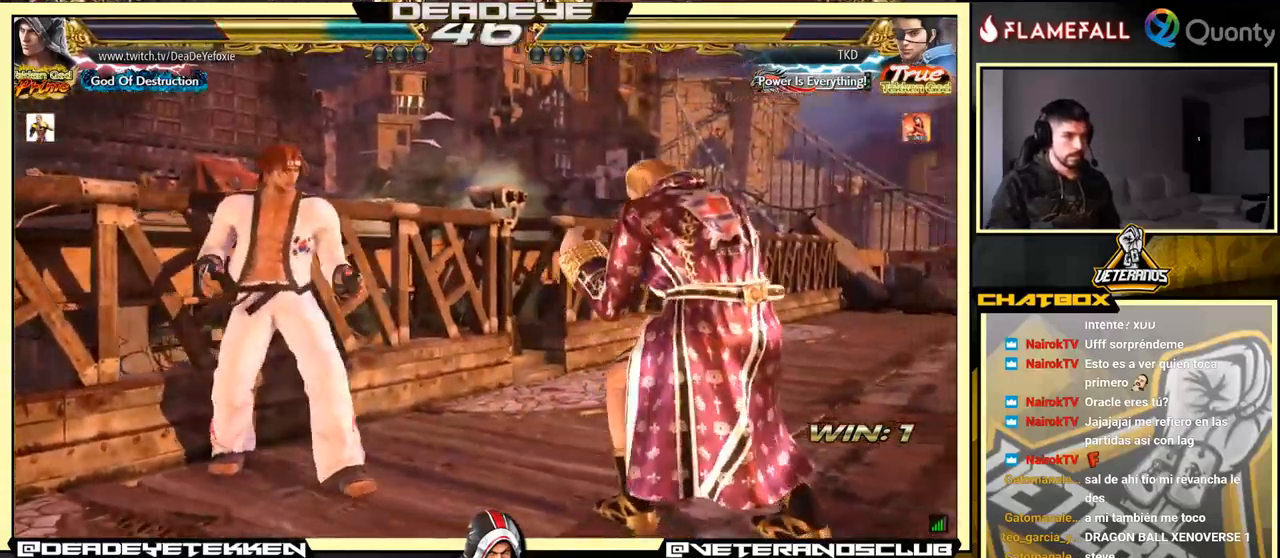
{"buttons": [], "left_stick": "right", "events": [[50, "left_stick", "right"], [116, "SQUARE", "up"], [400, "left_stick", "center"], [450, "left_stick", "right"]]}
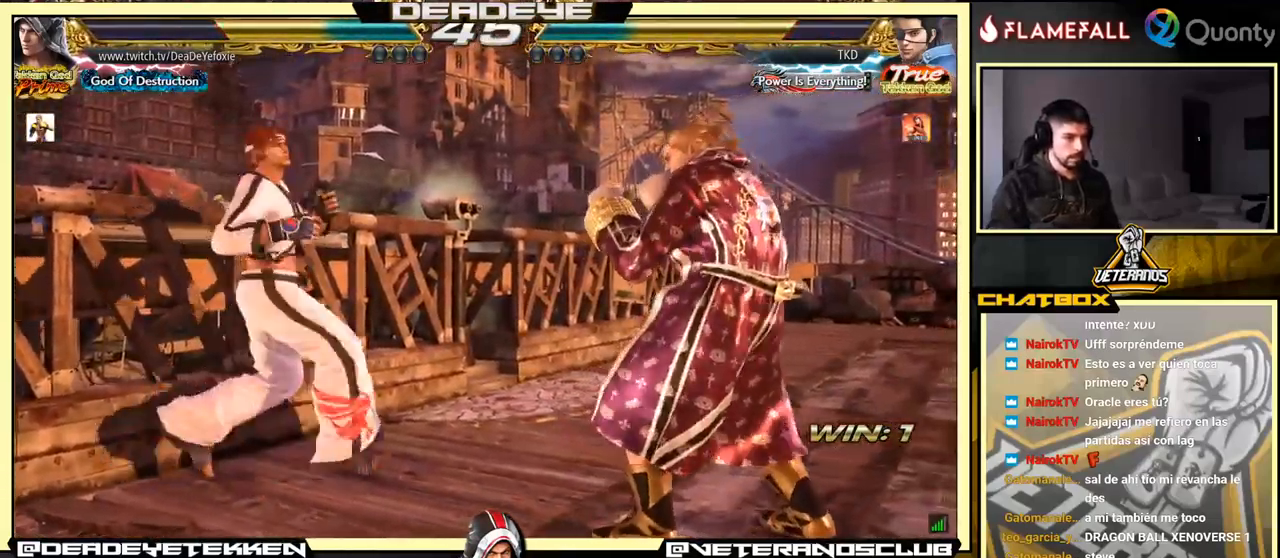
{"buttons": [], "left_stick": "center", "events": [[33, "left_stick", "center"], [83, "left_stick", "right"], [233, "left_stick", "center"], [283, "R2", "down"], [350, "R2", "up"], [383, "TRIANGLE", "down"], [433, "TRIANGLE", "up"]]}
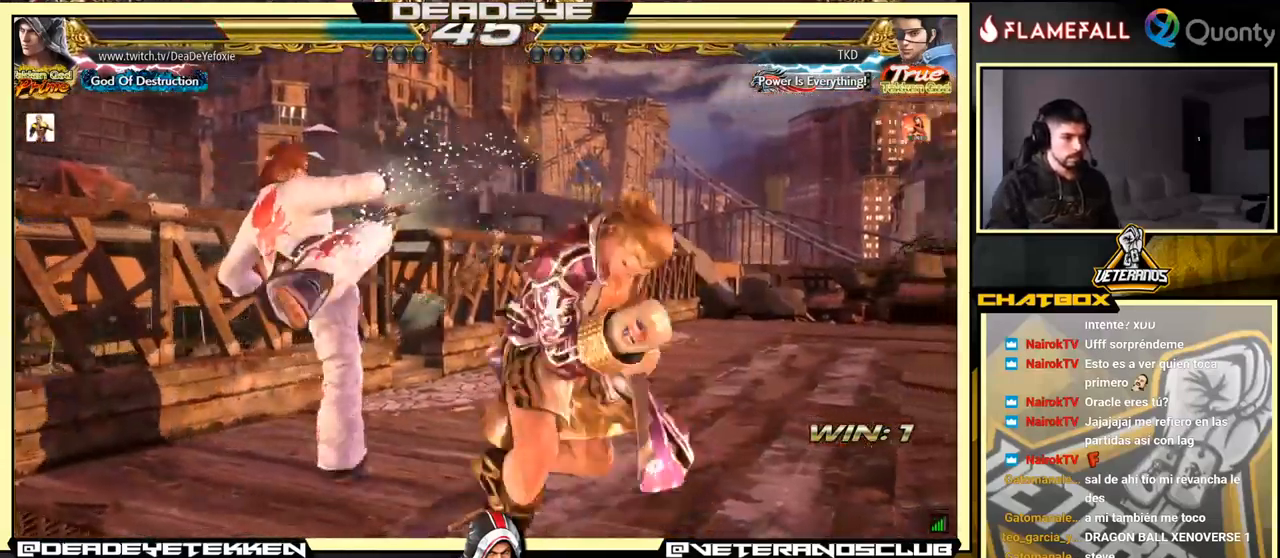
{"buttons": [], "left_stick": "right", "events": [[16, "left_stick", "right"], [133, "left_stick", "left"], [233, "left_stick", "center"], [500, "left_stick", "right"]]}
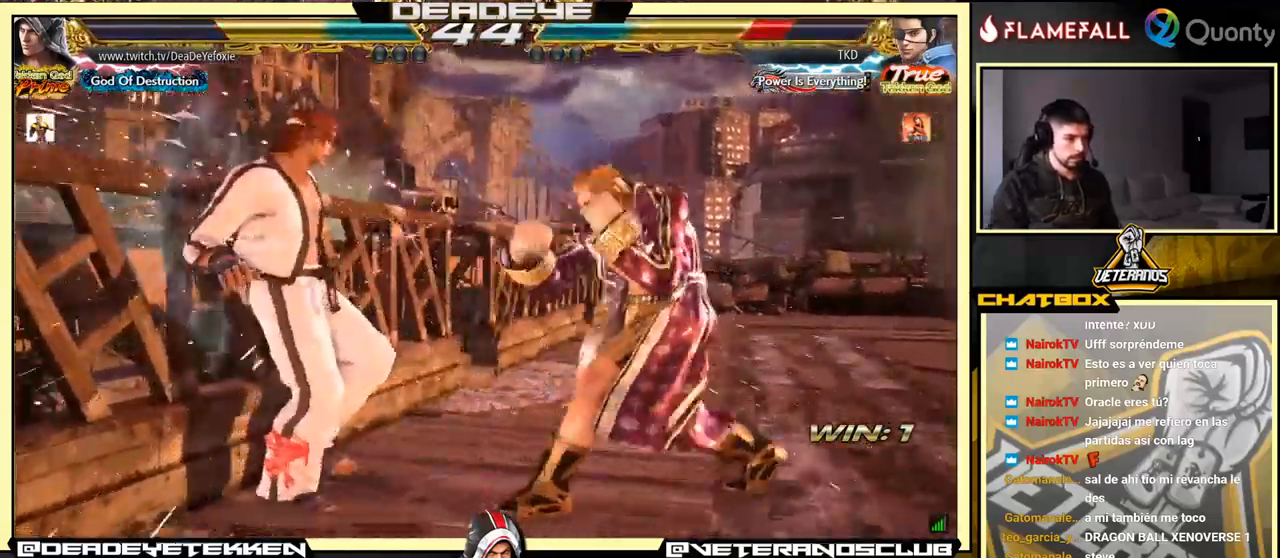
{"buttons": ["SQUARE"], "left_stick": "center", "events": [[66, "left_stick", "center"], [200, "CROSS", "down"], [299, "CROSS", "up"], [449, "SQUARE", "down"]]}
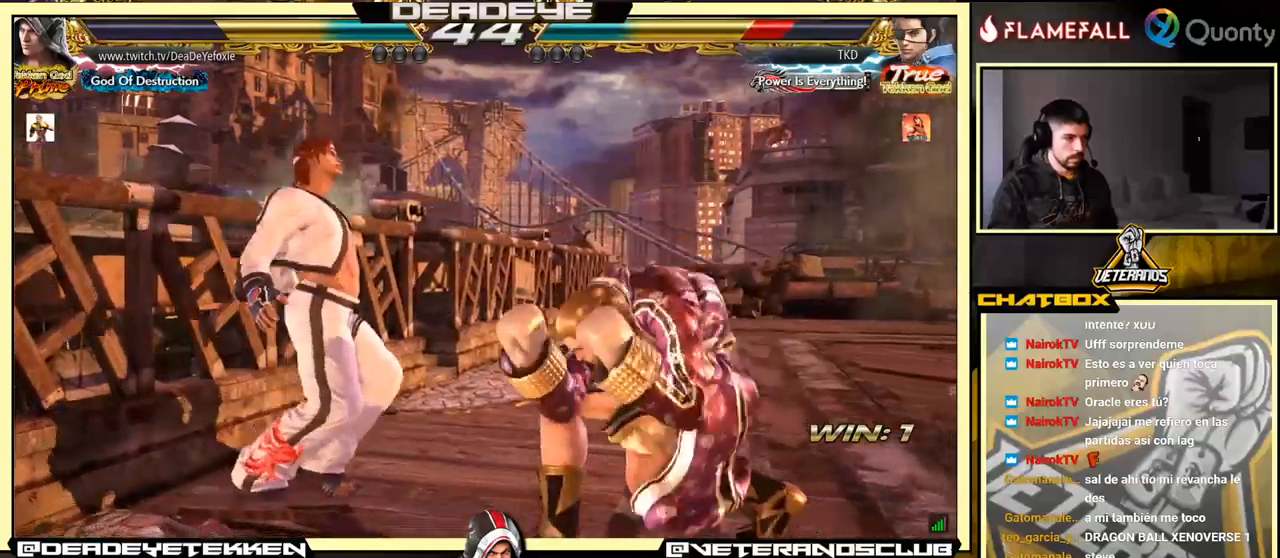
{"buttons": [], "left_stick": "center", "events": [[17, "SQUARE", "up"], [83, "SQUARE", "down"], [133, "SQUARE", "up"], [200, "SQUARE", "down"], [233, "SQUARE", "up"], [300, "SQUARE", "down"], [333, "SQUARE", "up"], [383, "SQUARE", "down"], [500, "SQUARE", "up"]]}
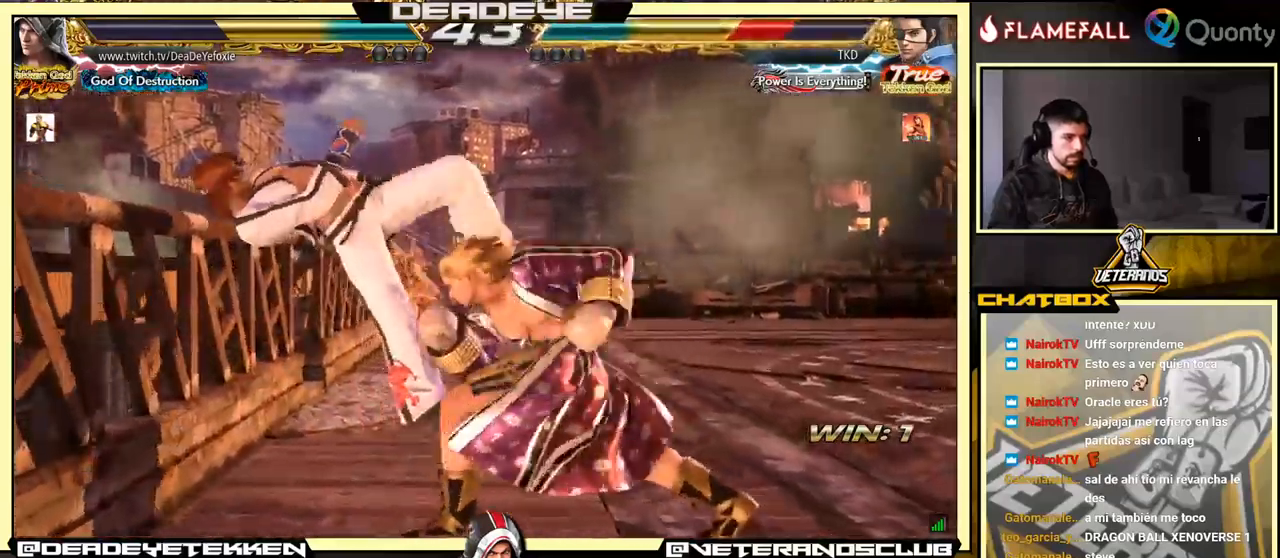
{"buttons": ["TRIANGLE"], "left_stick": "center", "events": [[417, "TRIANGLE", "down"]]}
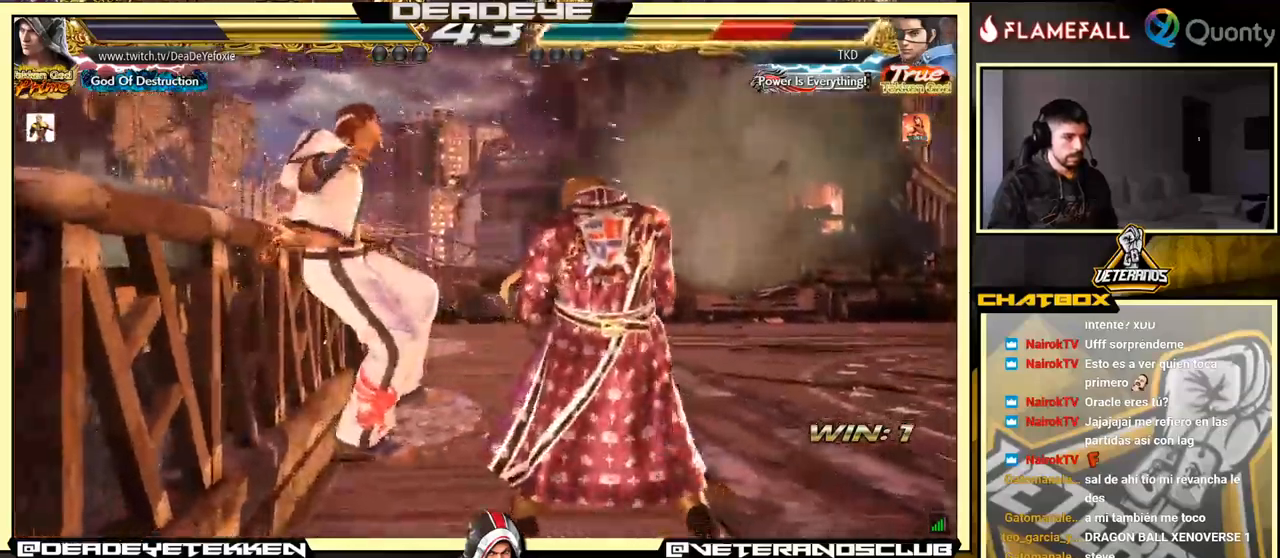
{"buttons": [], "left_stick": "right", "events": [[33, "SQUARE", "down"], [83, "TRIANGLE", "up"], [100, "left_stick", "right"], [167, "SQUARE", "up"]]}
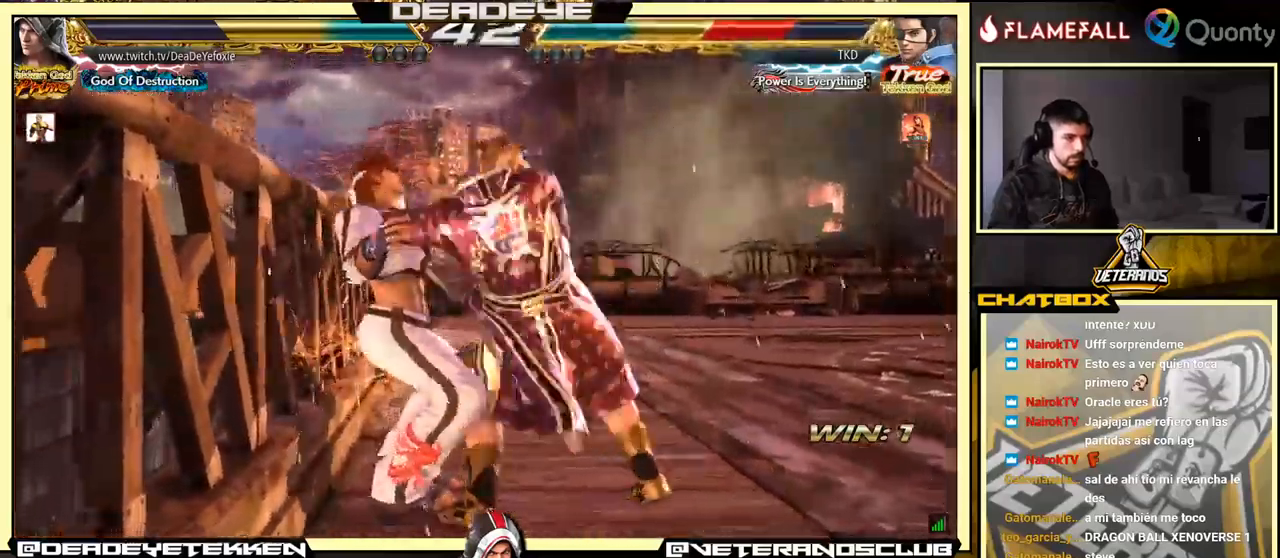
{"buttons": [], "left_stick": "center", "events": [[67, "left_stick", "left"], [167, "left_stick", "center"], [183, "R1", "down"], [200, "R1", "up"], [200, "TRIANGLE", "down"], [217, "SQUARE", "down"], [217, "TRIANGLE", "up"], [267, "SQUARE", "up"], [350, "SQUARE", "down"], [367, "R1", "down"], [367, "TRIANGLE", "down"], [383, "R1", "up"], [383, "SQUARE", "up"], [383, "TRIANGLE", "up"], [450, "R1", "down"], [450, "TRIANGLE", "down"], [483, "R1", "up"], [483, "TRIANGLE", "up"]]}
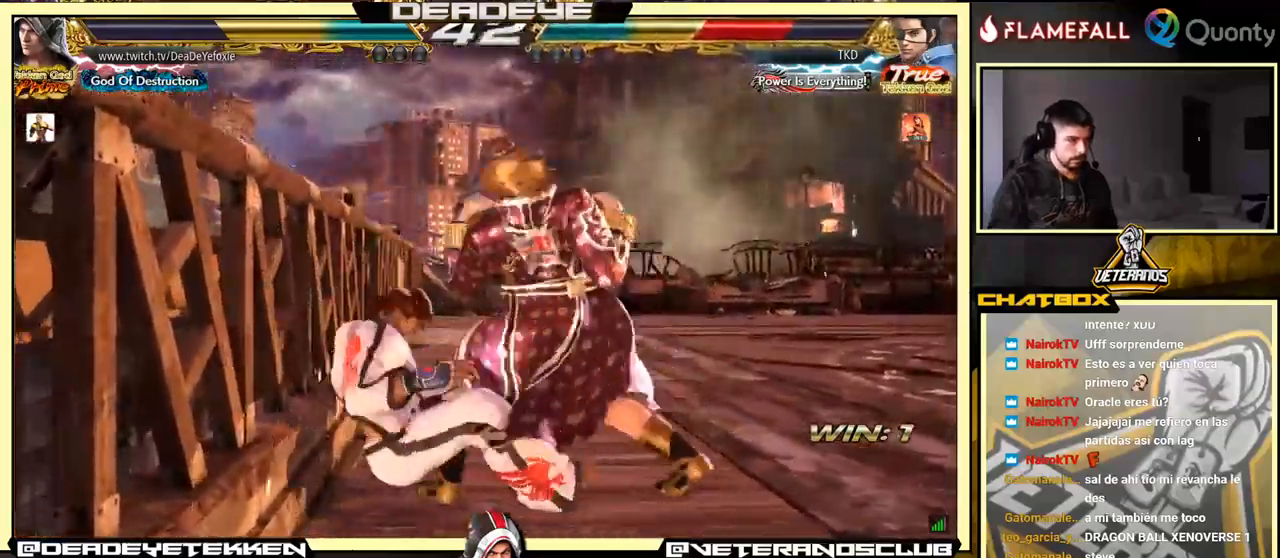
{"buttons": ["CROSS"], "left_stick": "down-right", "events": [[17, "SQUARE", "down"], [67, "SQUARE", "up"], [117, "R1", "down"], [117, "TRIANGLE", "down"], [133, "R1", "up"], [133, "TRIANGLE", "up"], [433, "left_stick", "down-right"], [483, "CROSS", "down"]]}
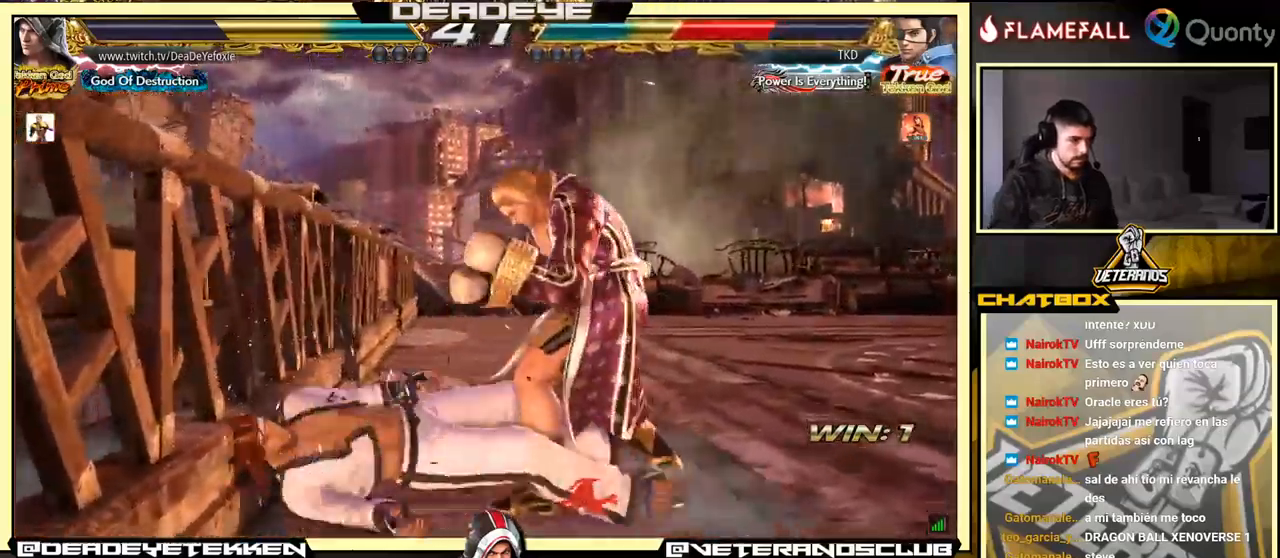
{"buttons": [], "left_stick": "left", "events": [[83, "CROSS", "up"], [100, "TRIANGLE", "down"], [167, "TRIANGLE", "up"], [200, "TRIANGLE", "down"], [250, "TRIANGLE", "up"], [300, "TRIANGLE", "down"], [467, "left_stick", "left"], [483, "TRIANGLE", "up"]]}
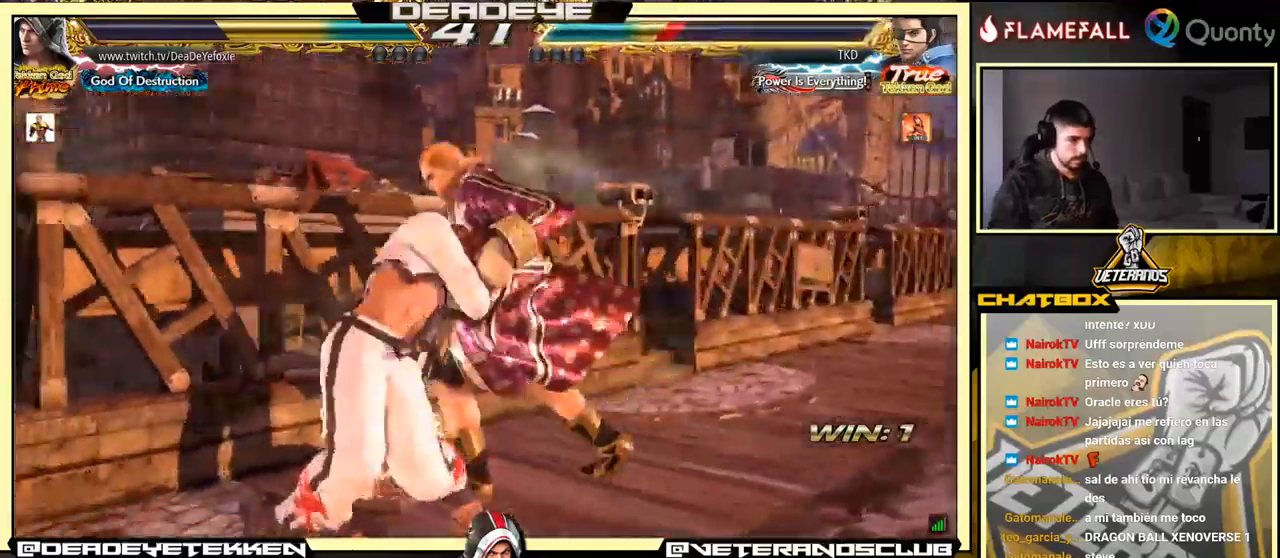
{"buttons": [], "left_stick": "center", "events": [[117, "left_stick", "center"]]}
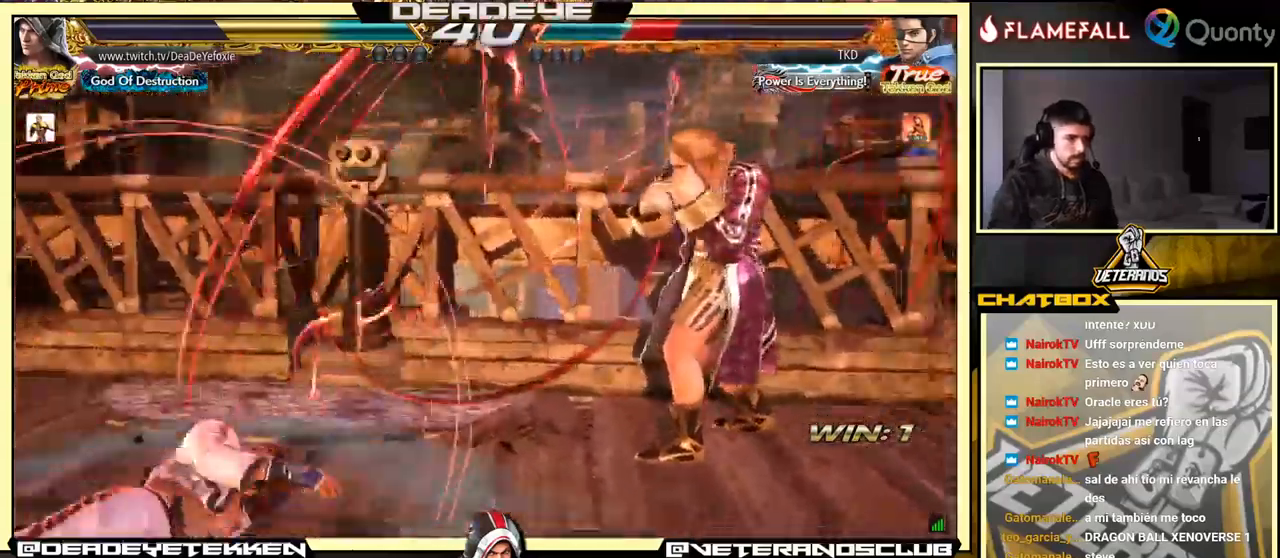
{"buttons": ["TRIANGLE"], "left_stick": "down", "events": [[17, "left_stick", "down"], [67, "R2", "down"], [167, "R2", "up"], [250, "TRIANGLE", "down"], [317, "TRIANGLE", "up"], [367, "TRIANGLE", "down"]]}
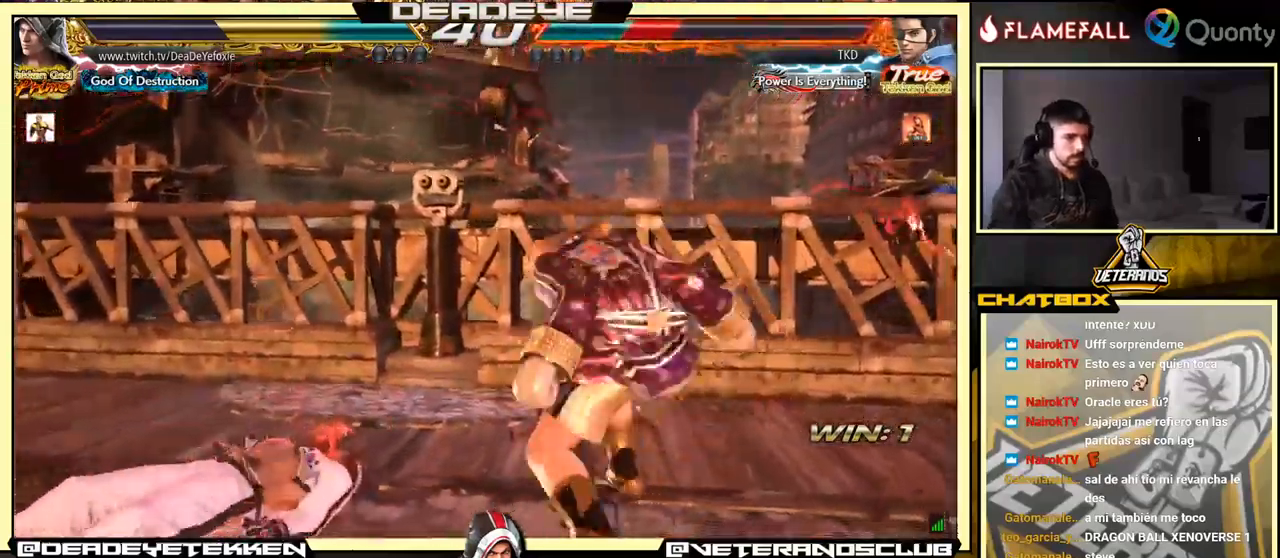
{"buttons": [], "left_stick": "center", "events": [[183, "TRIANGLE", "up"], [283, "left_stick", "center"]]}
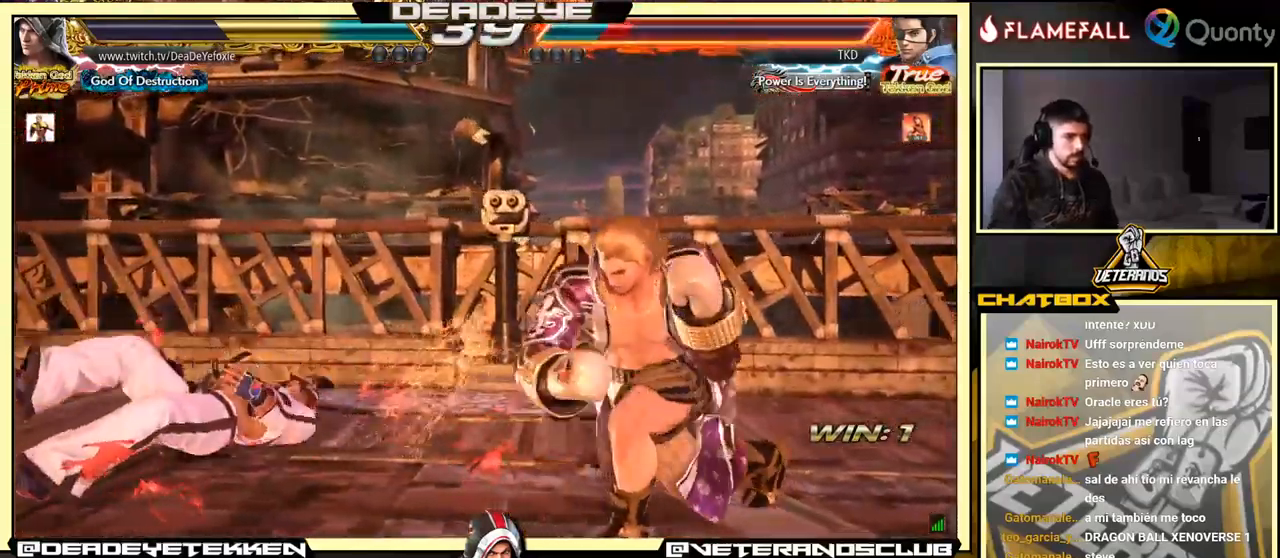
{"buttons": ["SQUARE"], "left_stick": "left", "events": [[50, "left_stick", "left"], [150, "left_stick", "center"], [217, "left_stick", "left"], [500, "SQUARE", "down"]]}
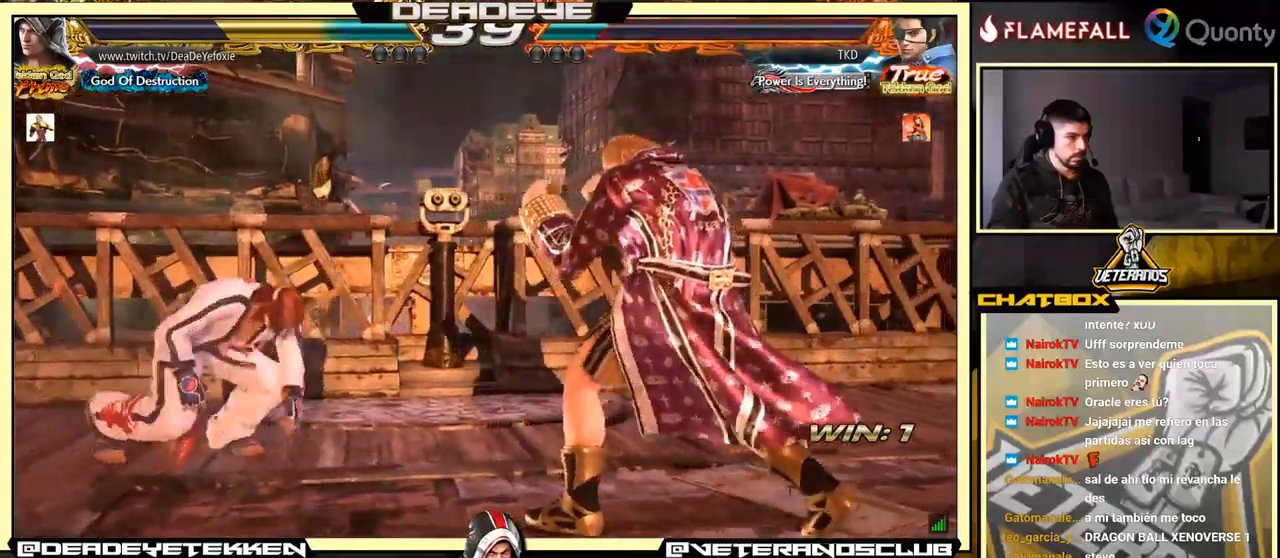
{"buttons": [], "left_stick": "right", "events": [[67, "SQUARE", "up"], [217, "left_stick", "center"], [300, "left_stick", "right"], [400, "left_stick", "center"], [467, "left_stick", "right"]]}
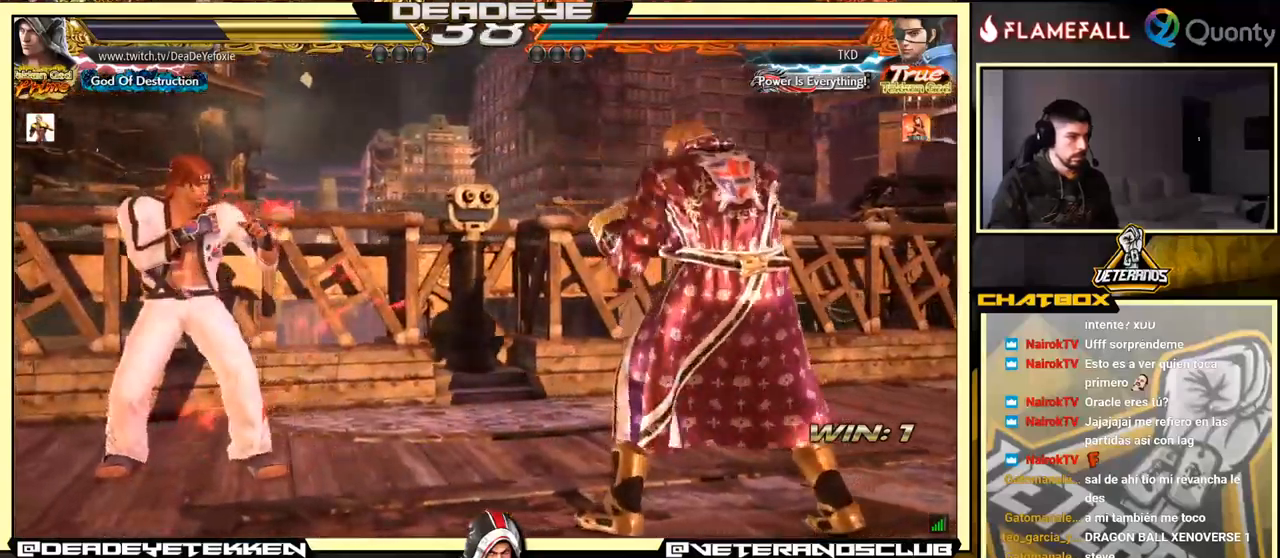
{"buttons": [], "left_stick": "center", "events": [[217, "left_stick", "down"], [300, "left_stick", "center"]]}
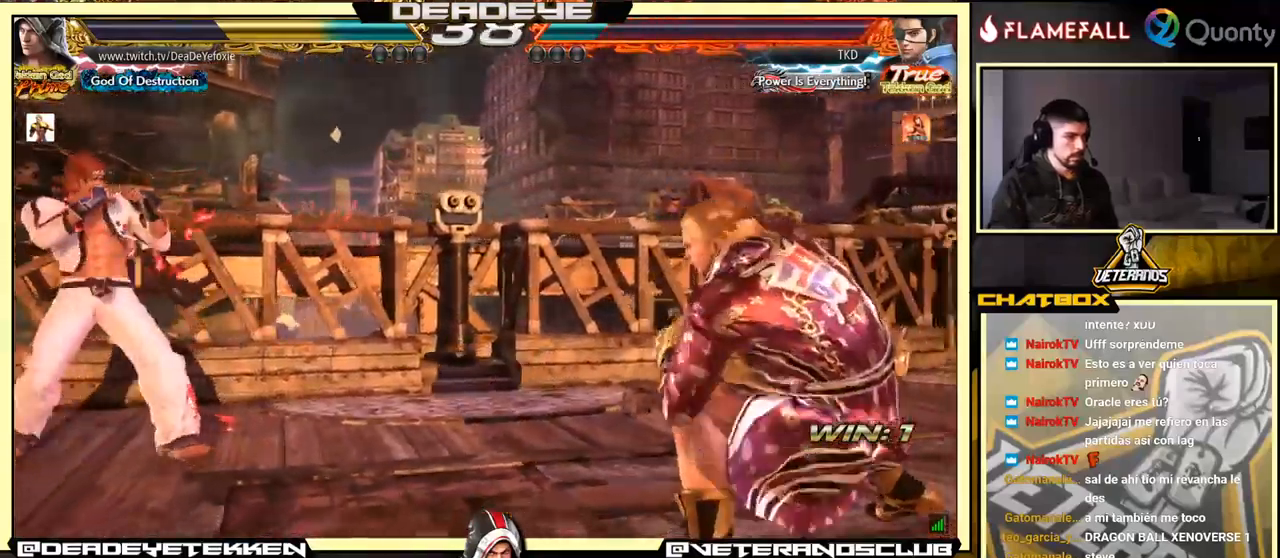
{"buttons": [], "left_stick": "right", "events": [[50, "left_stick", "right"], [184, "left_stick", "down"], [250, "left_stick", "left"], [284, "SQUARE", "down"], [400, "SQUARE", "up"], [400, "left_stick", "right"]]}
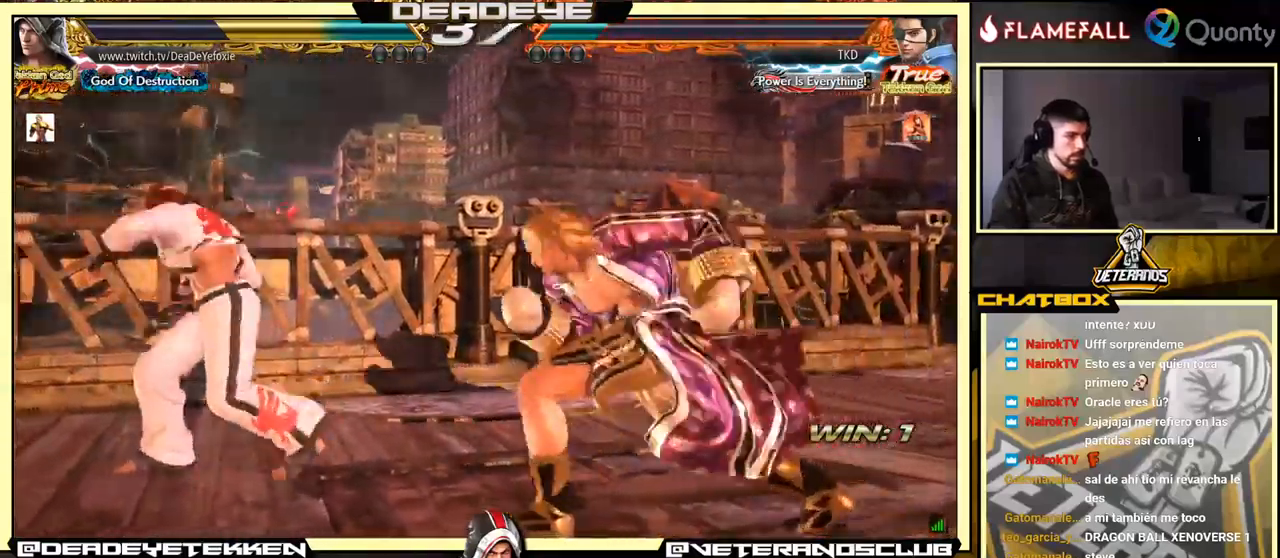
{"buttons": [], "left_stick": "right", "events": [[334, "TRIANGLE", "down"], [450, "TRIANGLE", "up"]]}
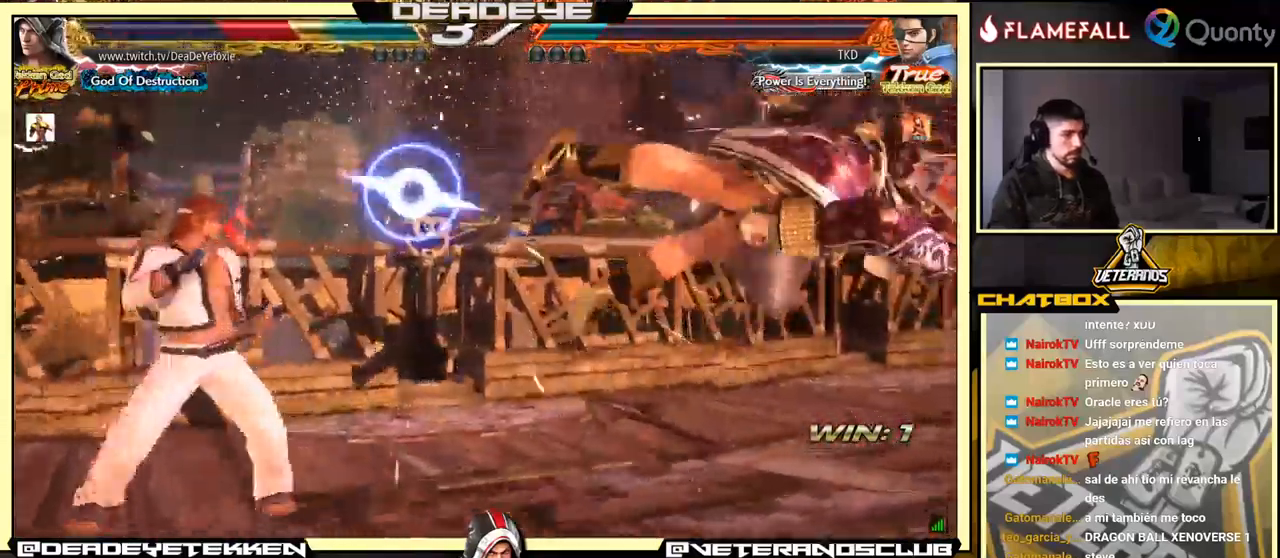
{"buttons": [], "left_stick": "right", "events": [[367, "SQUARE", "down"], [450, "SQUARE", "up"]]}
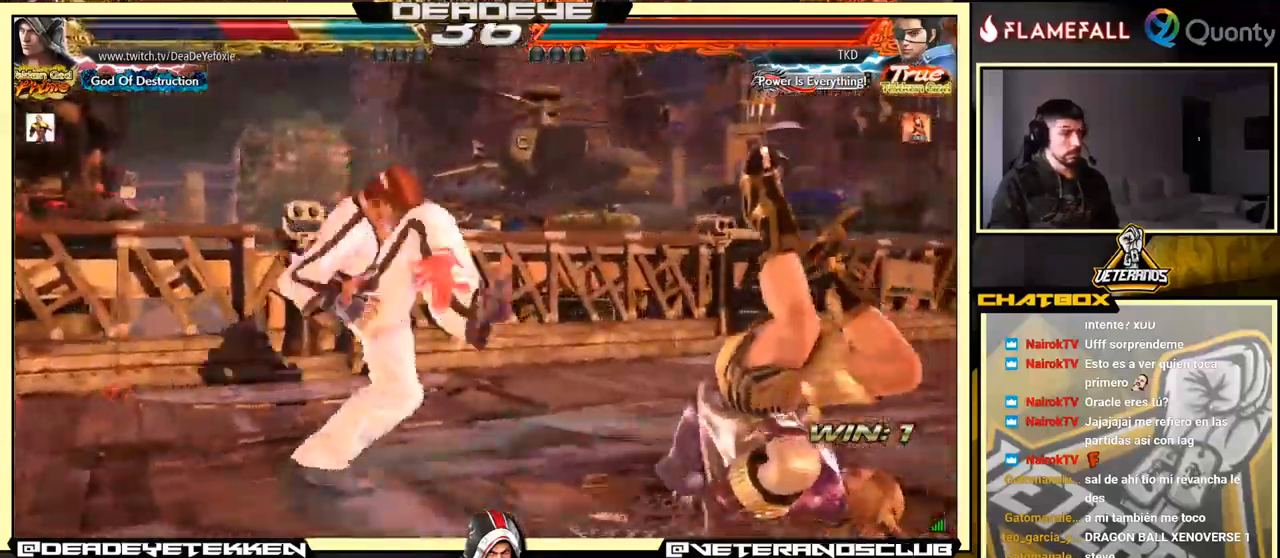
{"buttons": ["SQUARE"], "left_stick": "center", "events": [[17, "SQUARE", "down"], [100, "SQUARE", "up"], [284, "SQUARE", "down"], [384, "SQUARE", "up"], [450, "left_stick", "center"], [467, "SQUARE", "down"]]}
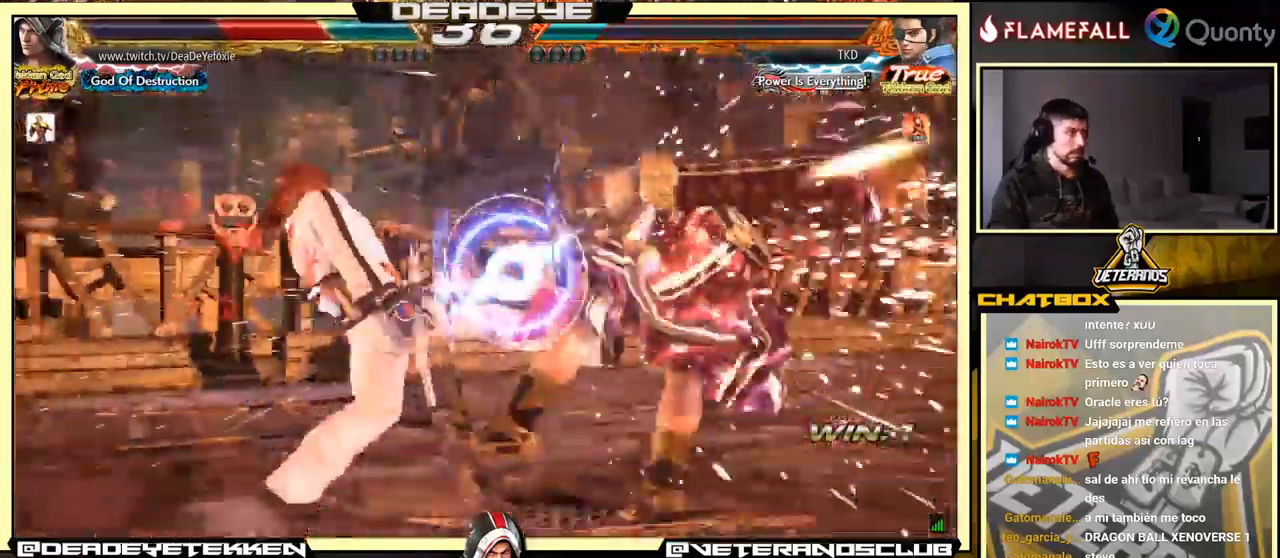
{"buttons": [], "left_stick": "right", "events": [[50, "SQUARE", "up"], [117, "SQUARE", "down"], [117, "left_stick", "right"], [200, "SQUARE", "up"], [267, "SQUARE", "down"], [334, "SQUARE", "up"], [417, "SQUARE", "down"], [484, "SQUARE", "up"]]}
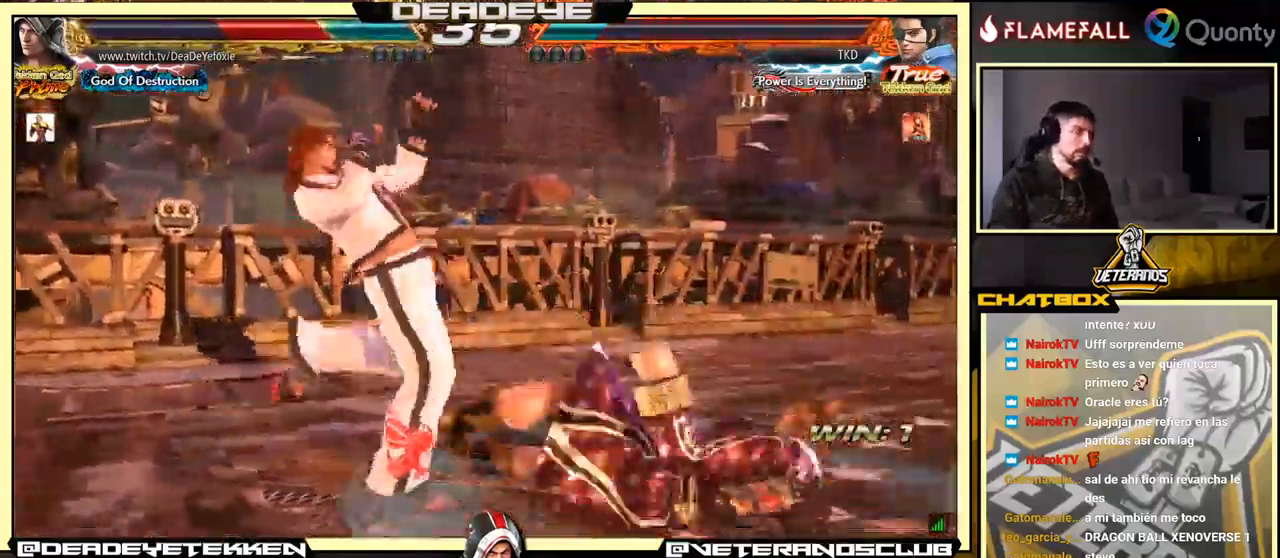
{"buttons": ["SQUARE"], "left_stick": "right", "events": [[184, "SQUARE", "down"], [267, "SQUARE", "up"], [350, "SQUARE", "down"], [400, "SQUARE", "up"], [484, "SQUARE", "down"]]}
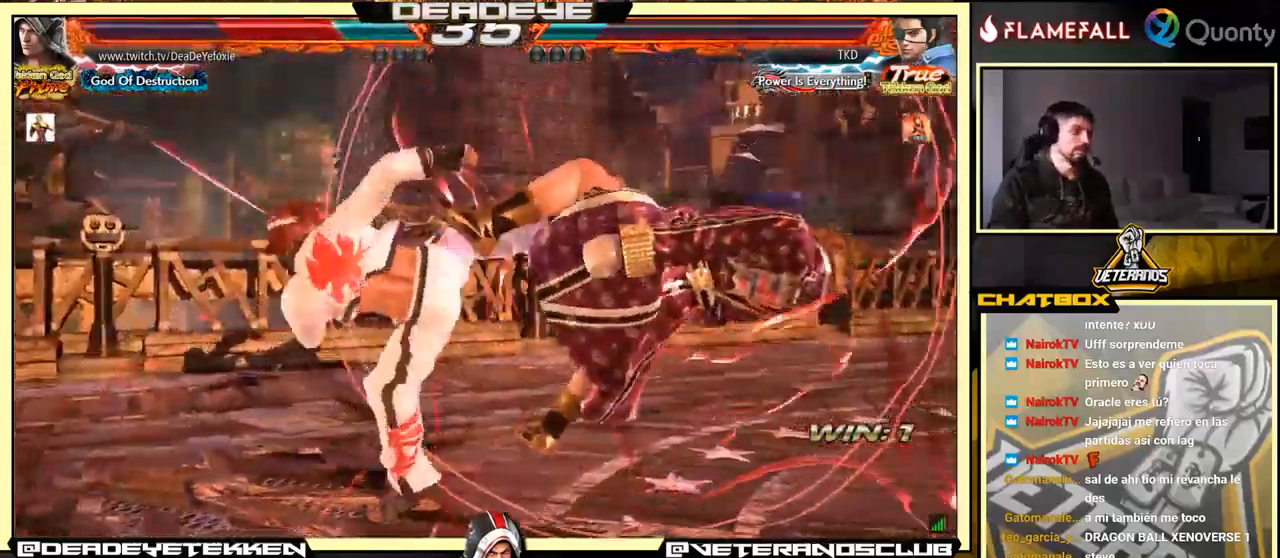
{"buttons": [], "left_stick": "right", "events": [[50, "SQUARE", "up"], [167, "SQUARE", "down"], [200, "SQUARE", "up"]]}
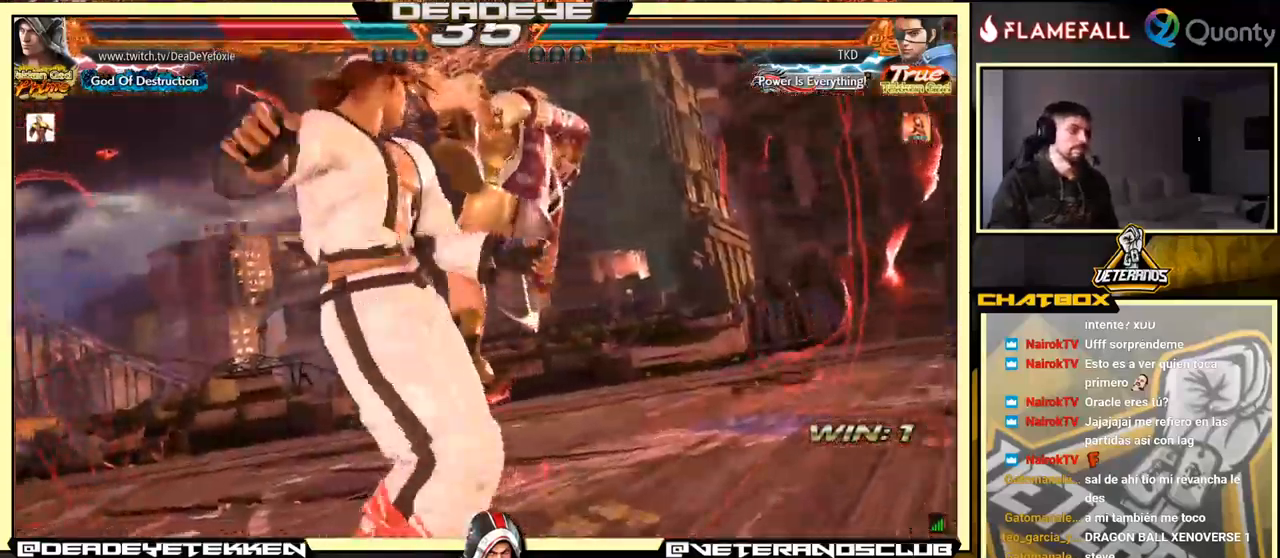
{"buttons": [], "left_stick": "center", "events": [[234, "left_stick", "center"]]}
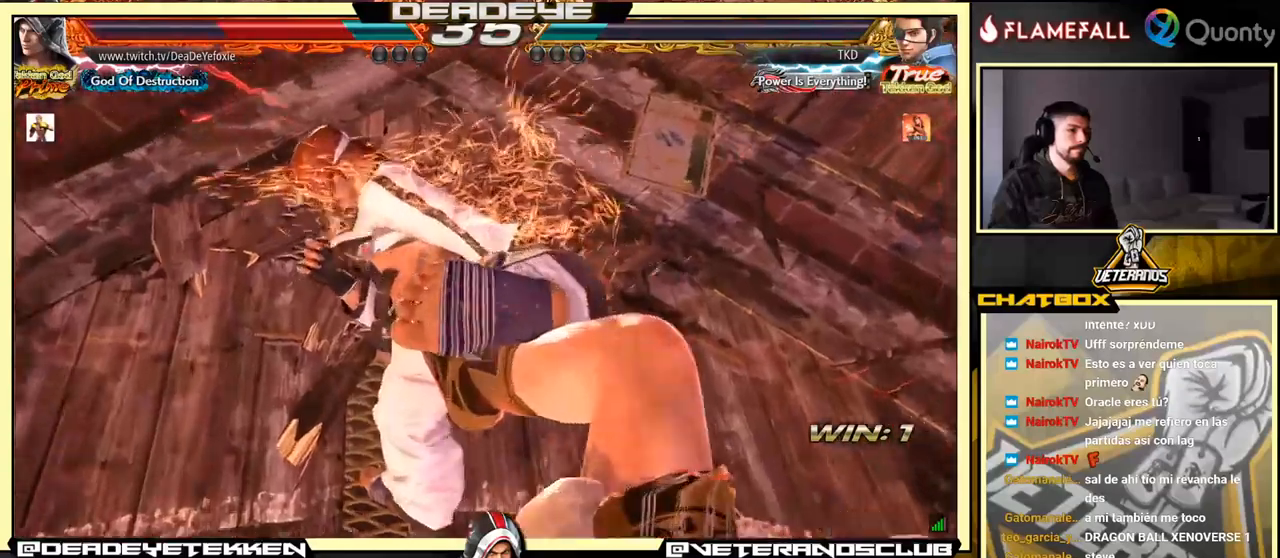
{"buttons": [], "left_stick": "center", "events": []}